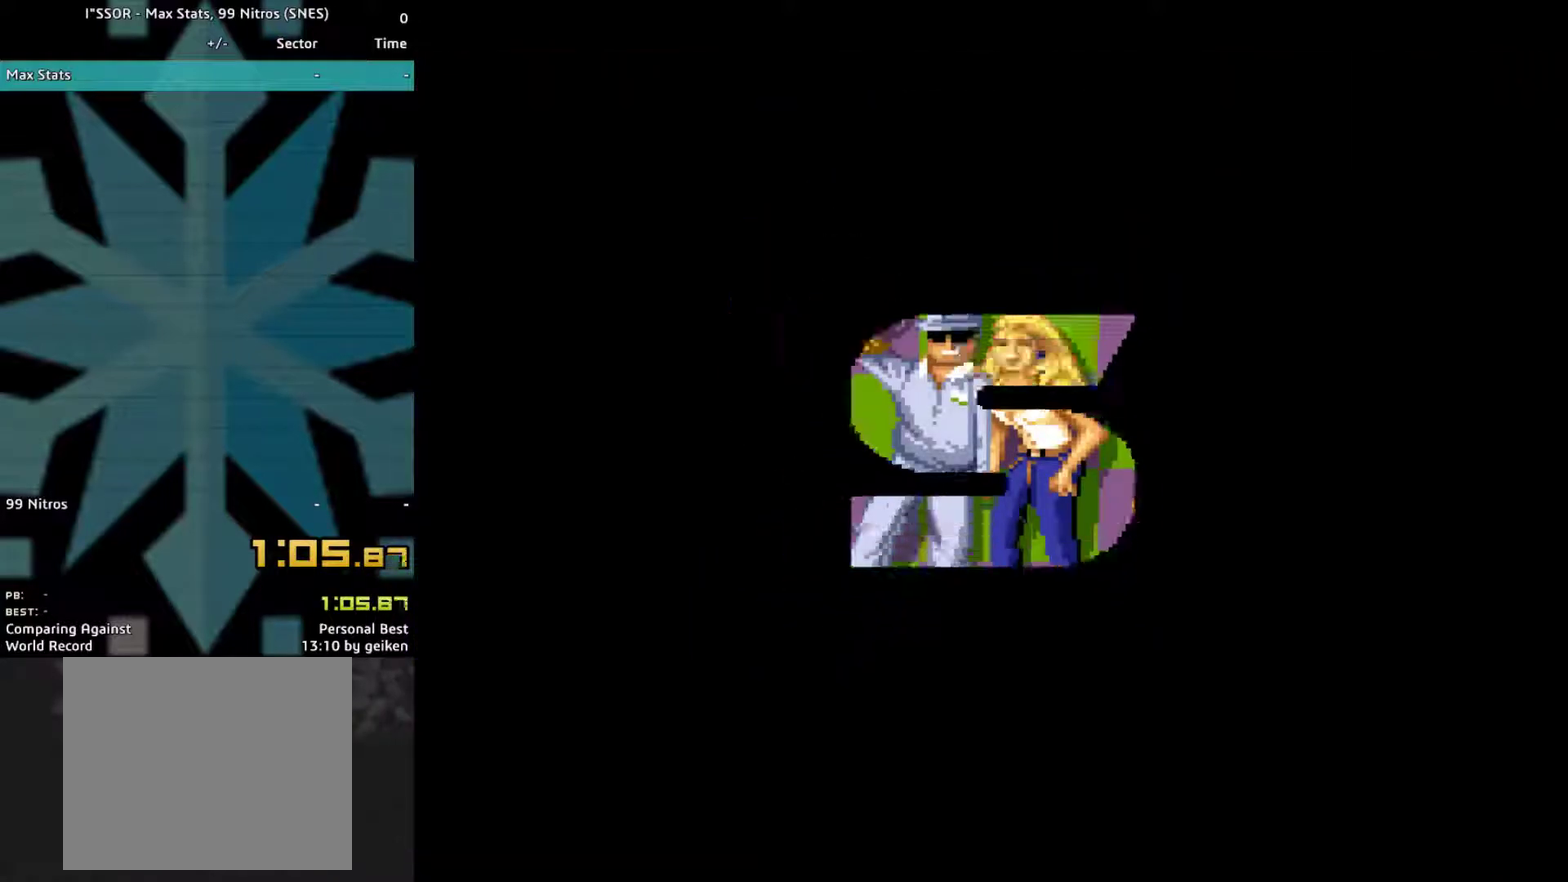
Gameplay with a controller (PlayStation layout); each line is a JSON object with the inputs held at the frame after it. "events" lists button and stick changes between this image and that frame as [ms after this image, input, new state], when the widget could be followed in between. Not read: CROSS L3 R3 left_stick right_stick.
{"buttons": [], "events": [[233, "DPAD_RIGHT", "down"], [400, "DPAD_RIGHT", "up"]]}
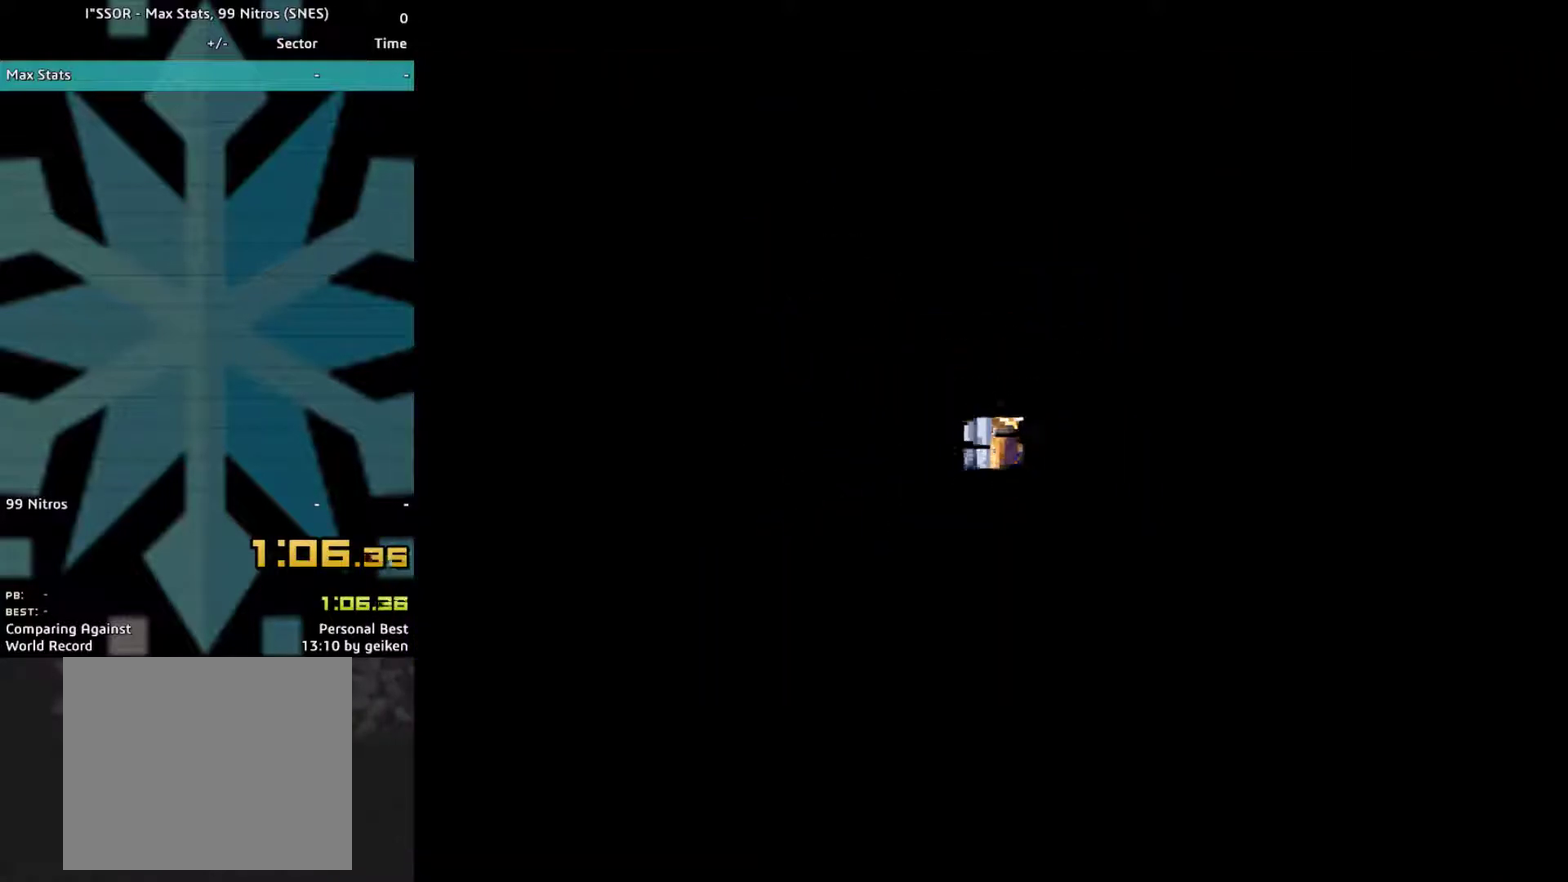
{"buttons": [], "events": [[100, "DPAD_RIGHT", "down"], [233, "DPAD_RIGHT", "up"]]}
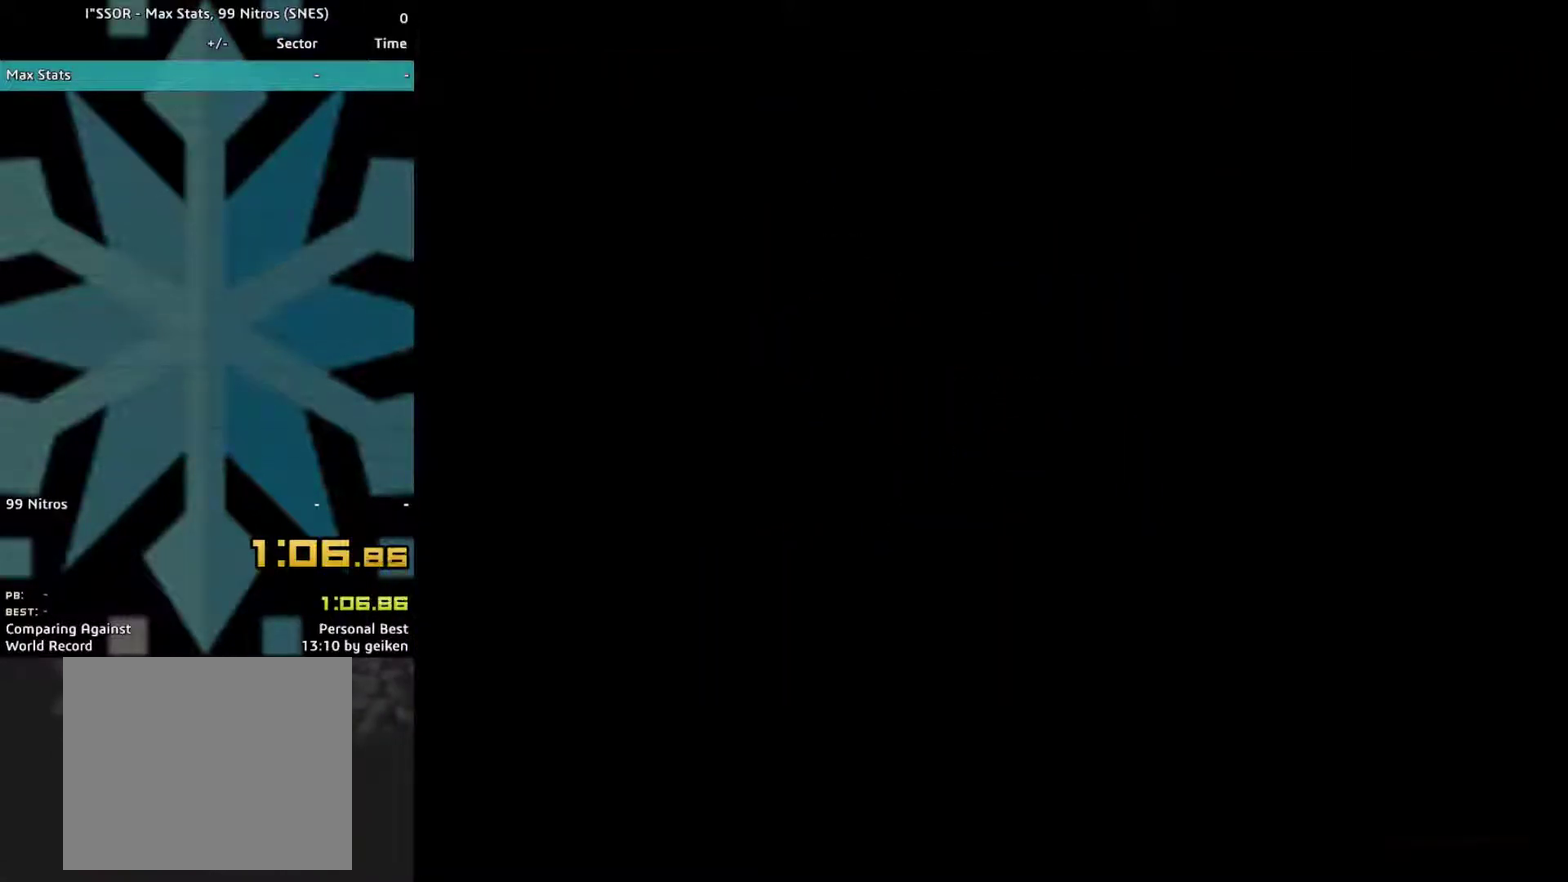
{"buttons": ["DPAD_RIGHT"], "events": [[433, "DPAD_RIGHT", "down"]]}
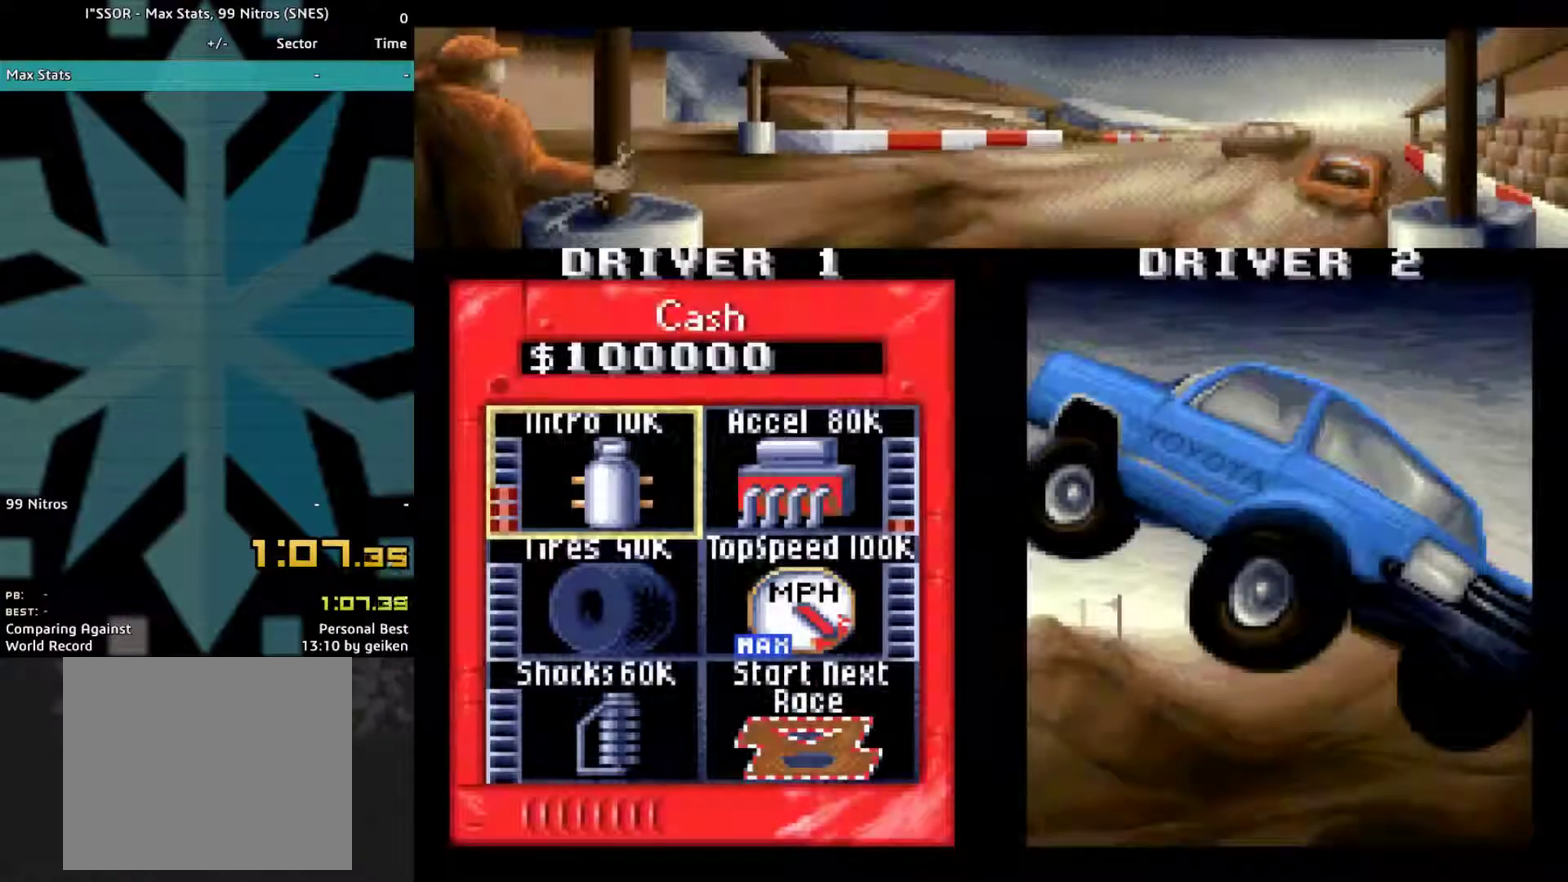
{"buttons": [], "events": [[133, "DPAD_RIGHT", "up"], [367, "DPAD_RIGHT", "down"], [500, "DPAD_RIGHT", "up"]]}
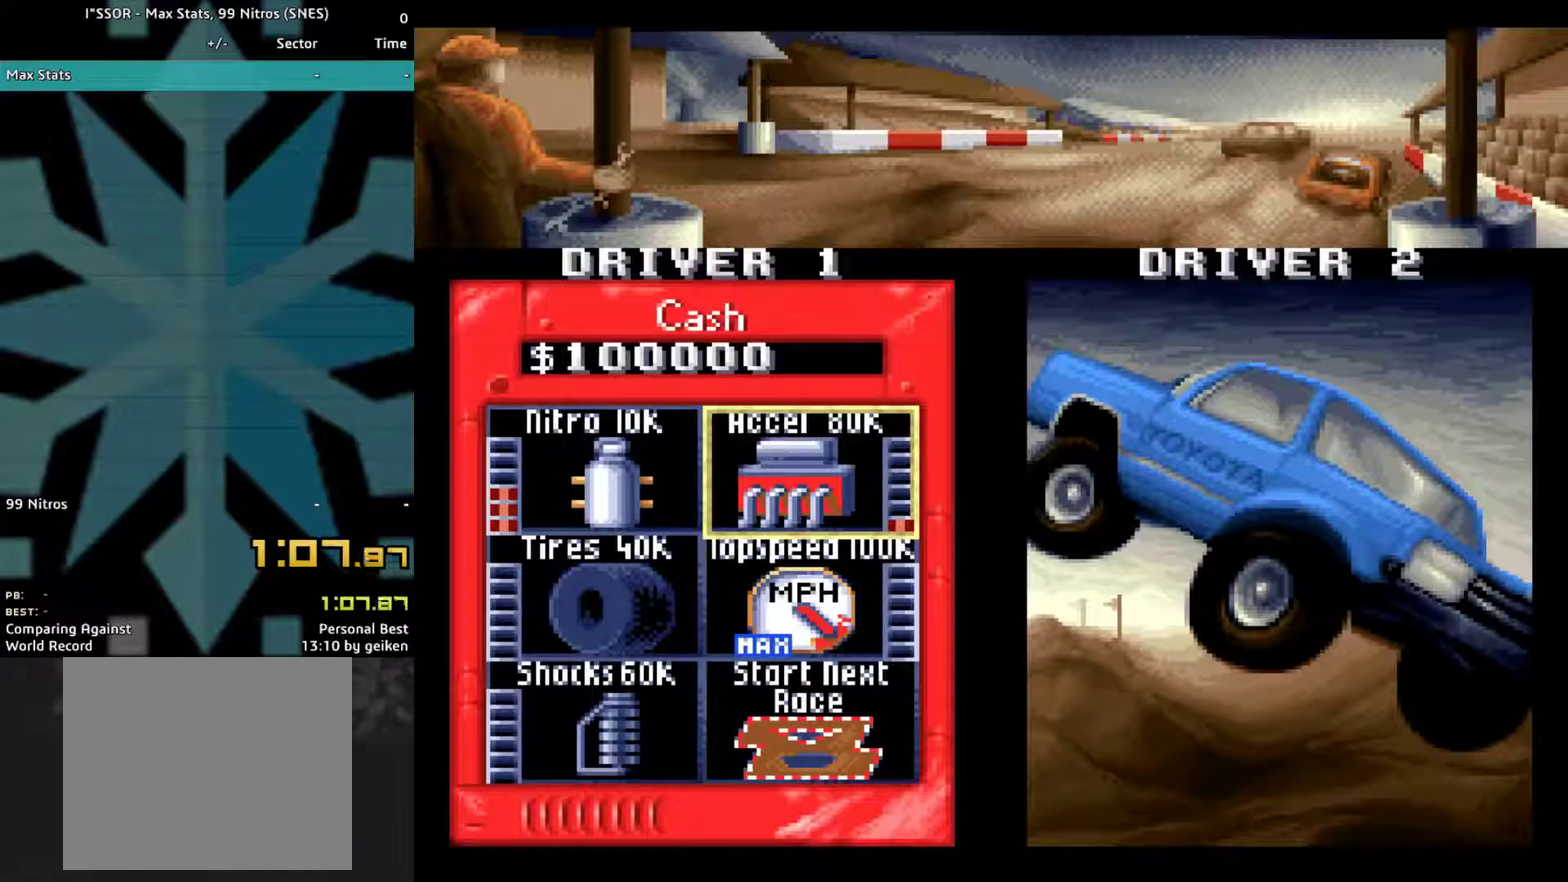
{"buttons": [], "events": [[100, "DPAD_DOWN", "down"], [200, "DPAD_DOWN", "up"], [433, "DPAD_DOWN", "down"], [500, "DPAD_DOWN", "up"]]}
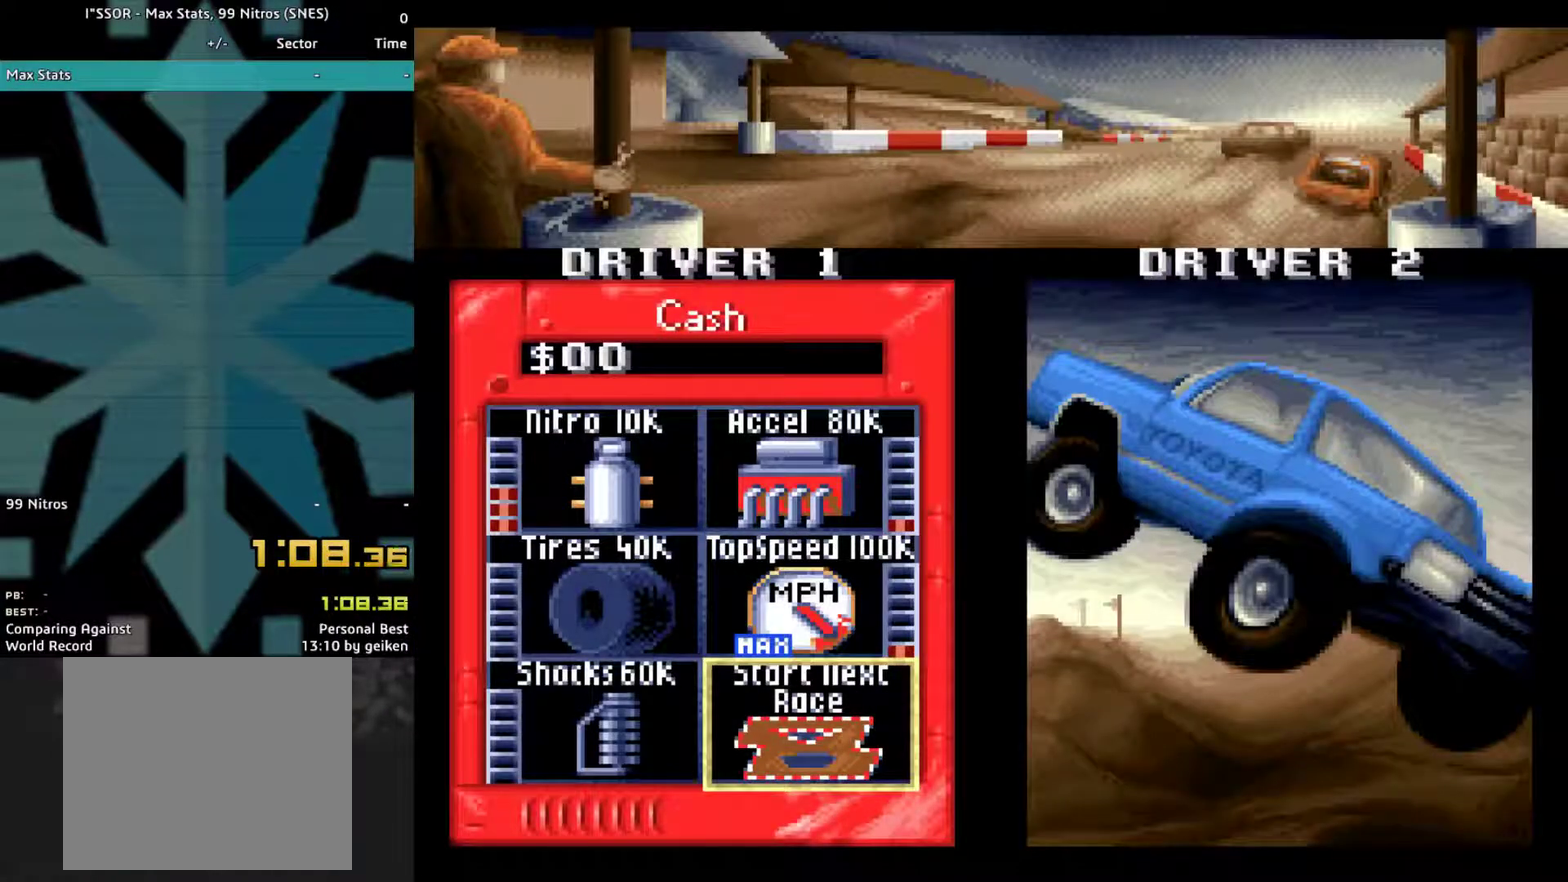
{"buttons": [], "events": []}